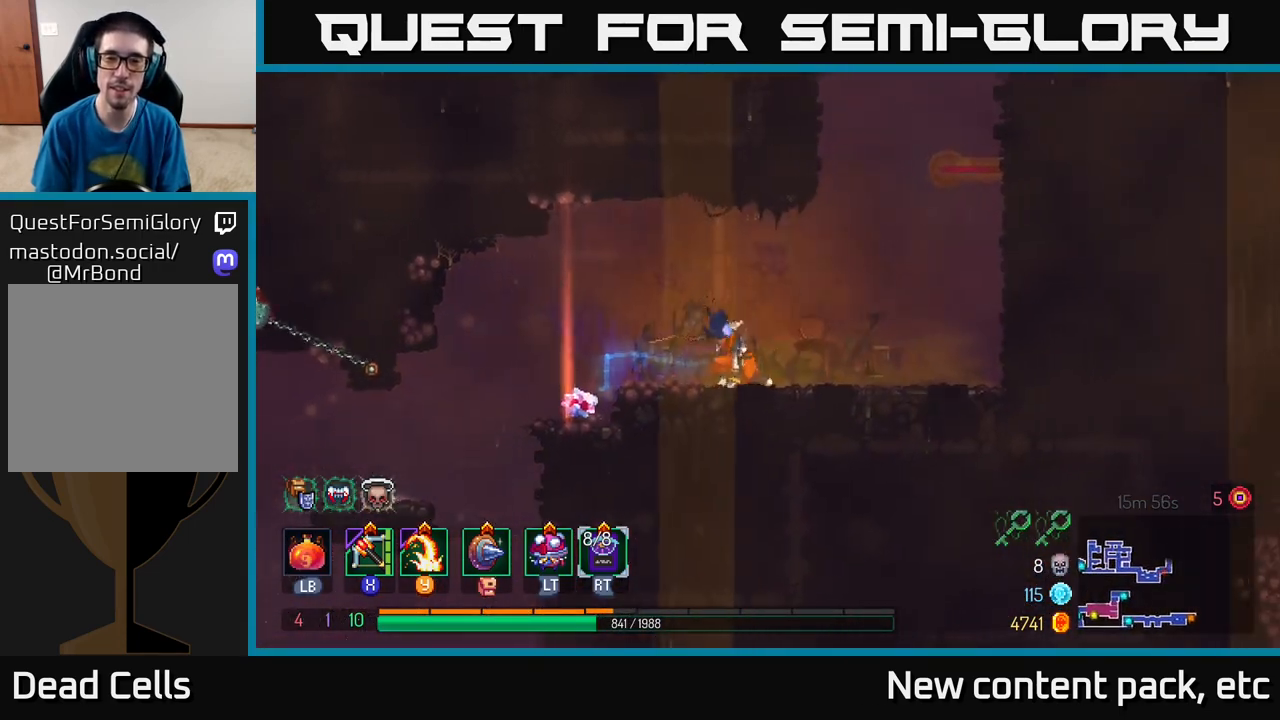
Gameplay with a controller (Xbox layout); each line is a JSON object with the inputs held at the frame after it. "events" lists button and stick changes between this image and that frame as [ms after this image, input, new state], when the widget could be followed in between.
{"buttons": ["A"], "left_stick": "right", "right_stick": "center", "events": [[167, "A", "down"], [300, "A", "up"], [367, "A", "down"]]}
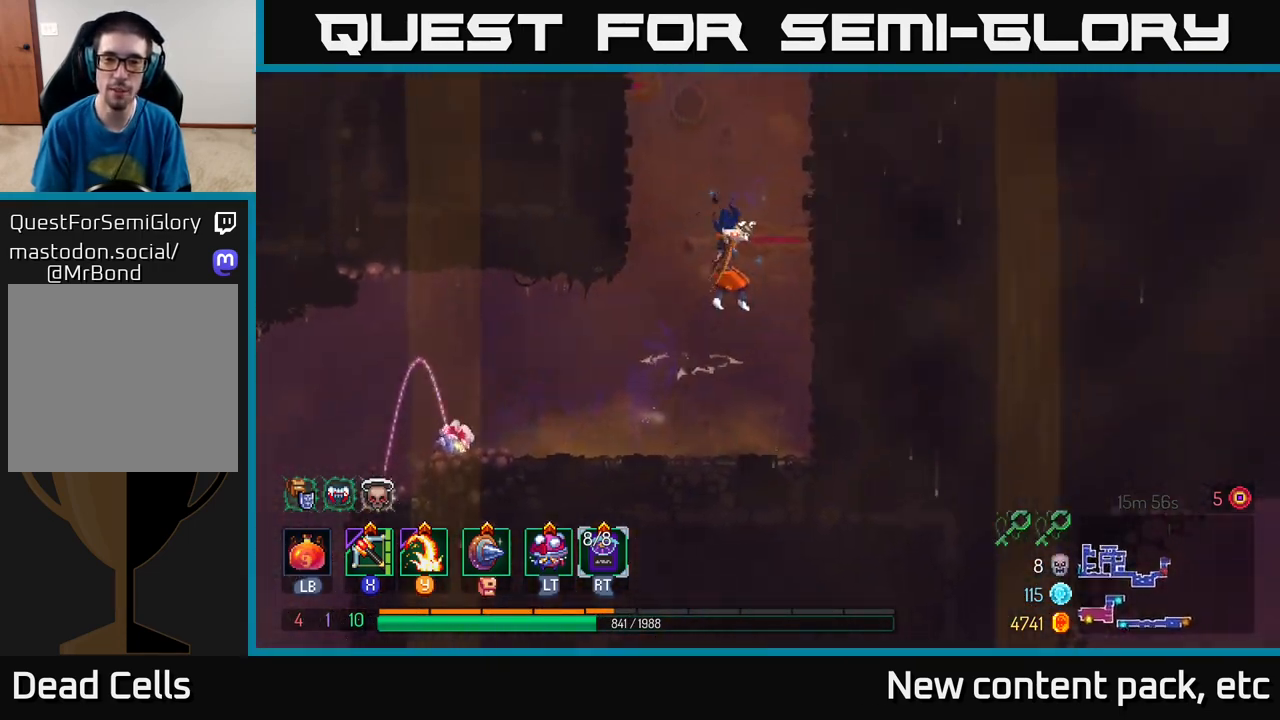
{"buttons": ["A"], "left_stick": "right", "right_stick": "center", "events": [[33, "A", "up"], [217, "left_stick", "center"], [350, "left_stick", "right"], [467, "A", "down"]]}
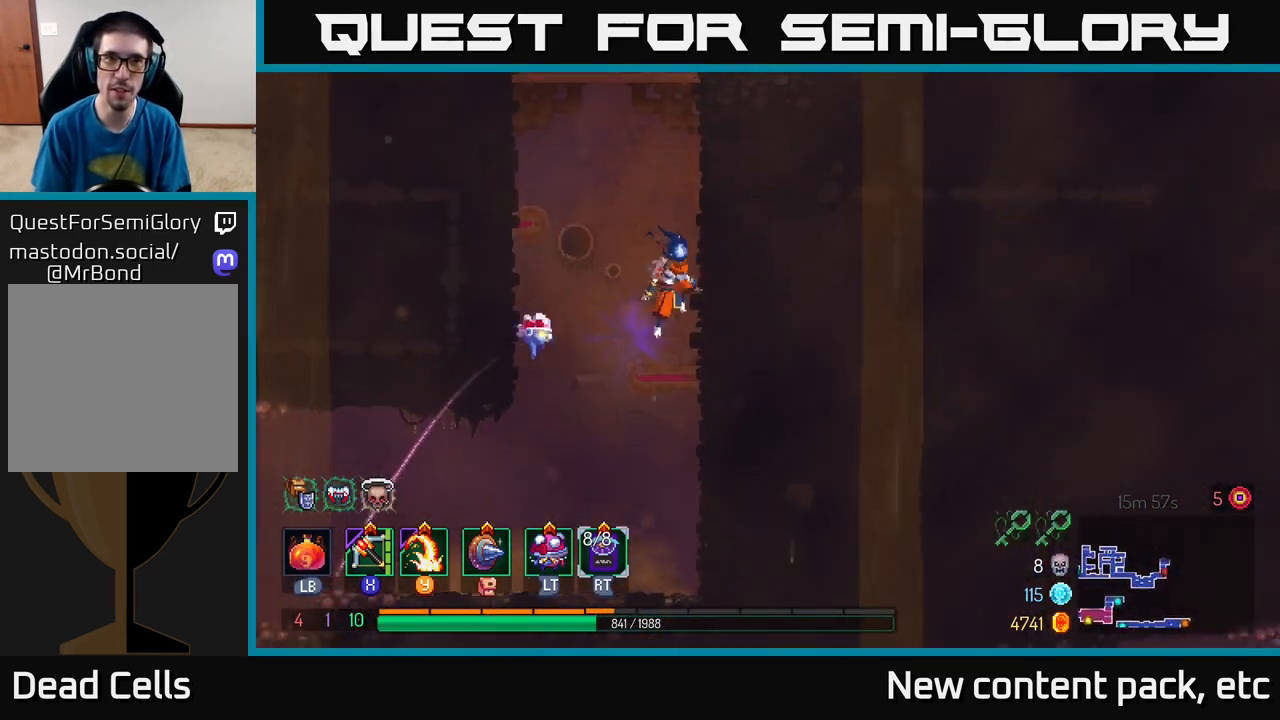
{"buttons": [], "left_stick": "center", "right_stick": "center", "events": [[167, "A", "up"], [450, "left_stick", "center"]]}
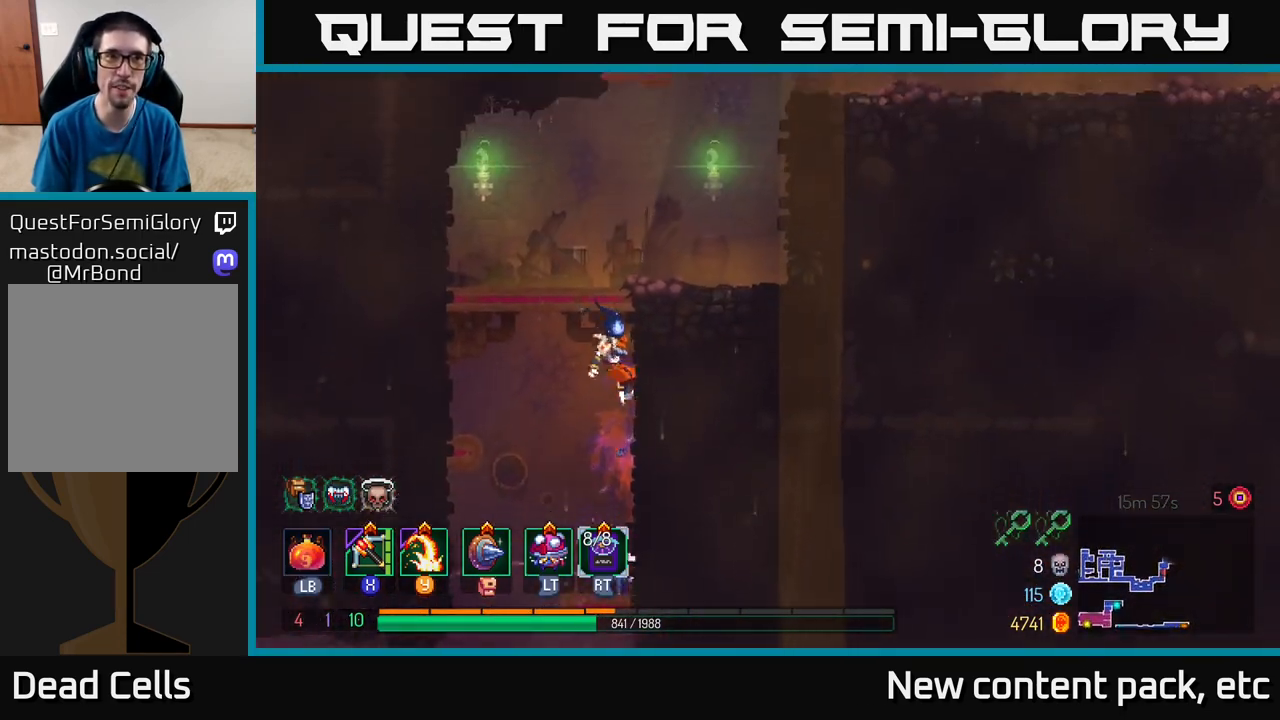
{"buttons": [], "left_stick": "right", "right_stick": "center", "events": [[67, "A", "down"], [117, "left_stick", "right"], [250, "A", "up"]]}
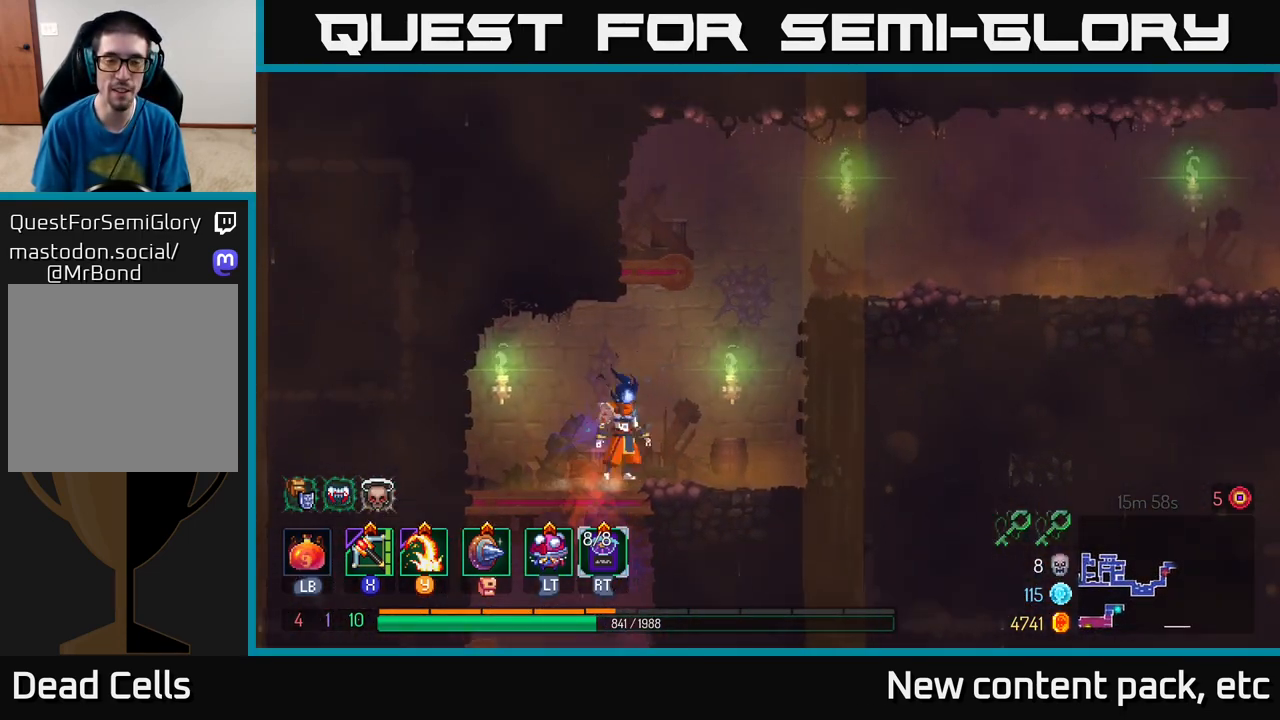
{"buttons": [], "left_stick": "right", "right_stick": "center", "events": [[300, "A", "down"], [467, "A", "up"]]}
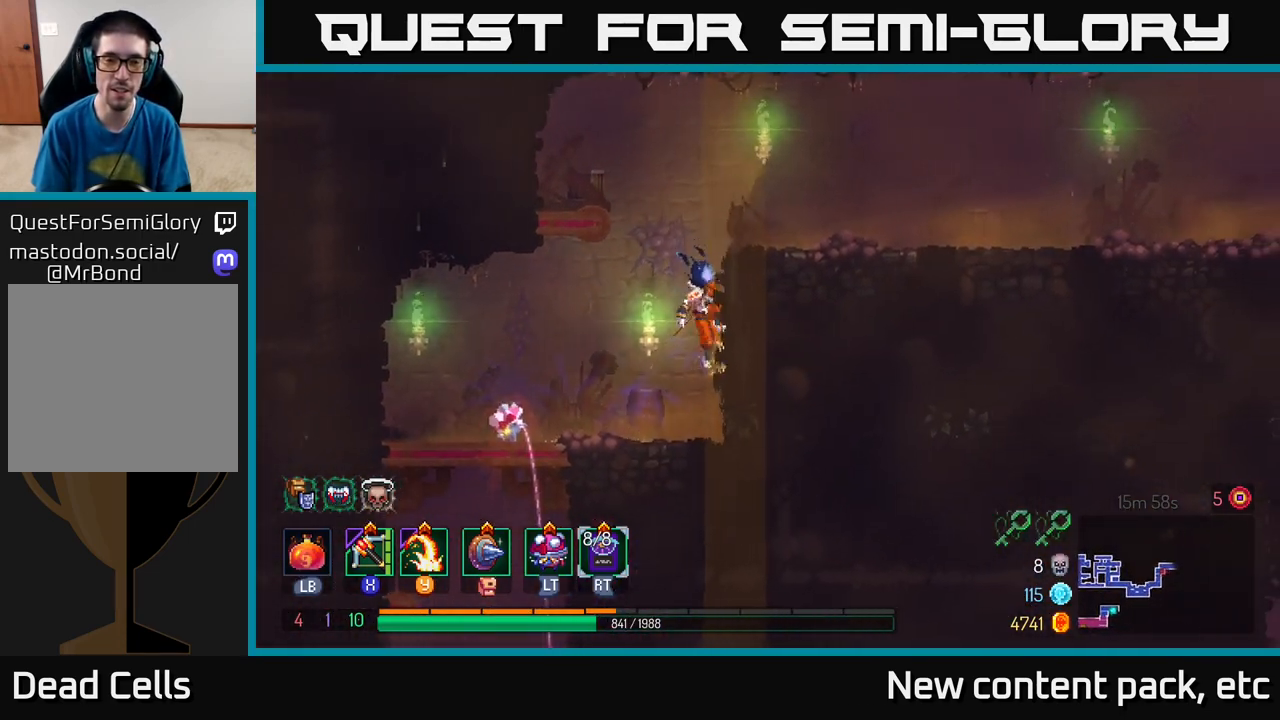
{"buttons": ["B"], "left_stick": "right", "right_stick": "center", "events": [[200, "left_stick", "center"], [317, "left_stick", "right"], [417, "B", "down"]]}
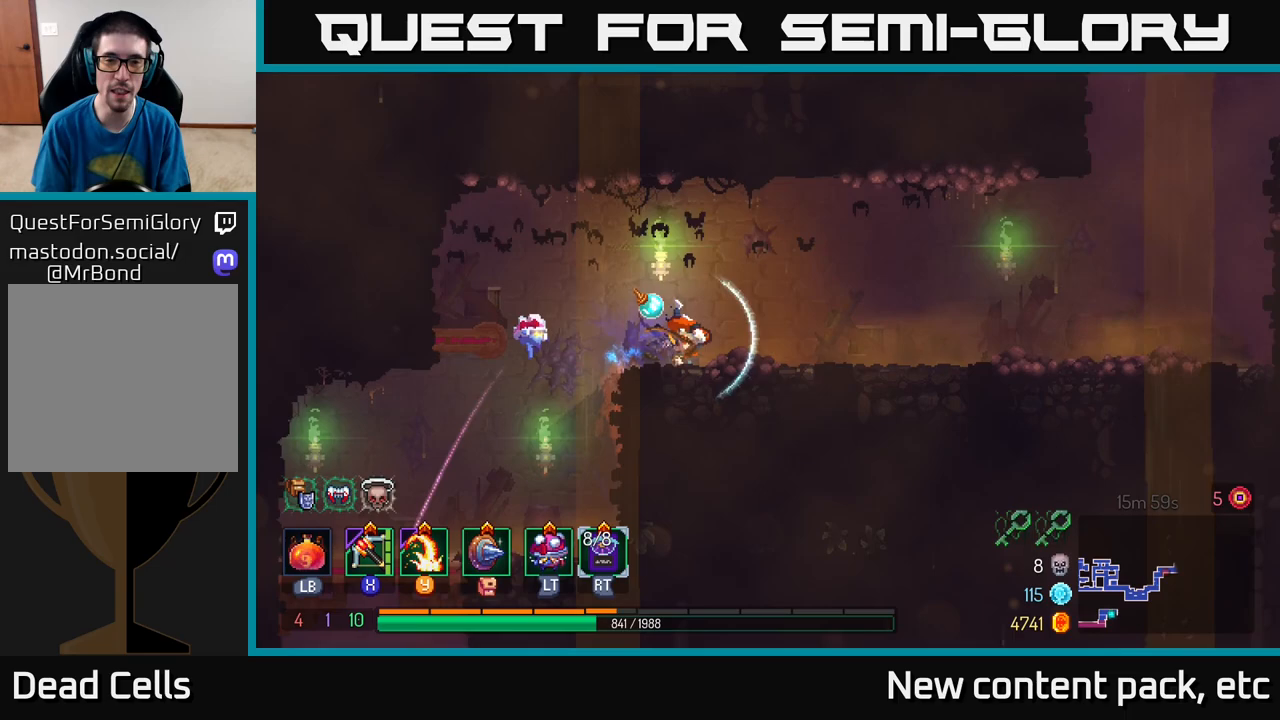
{"buttons": [], "left_stick": "right", "right_stick": "center", "events": [[100, "B", "up"]]}
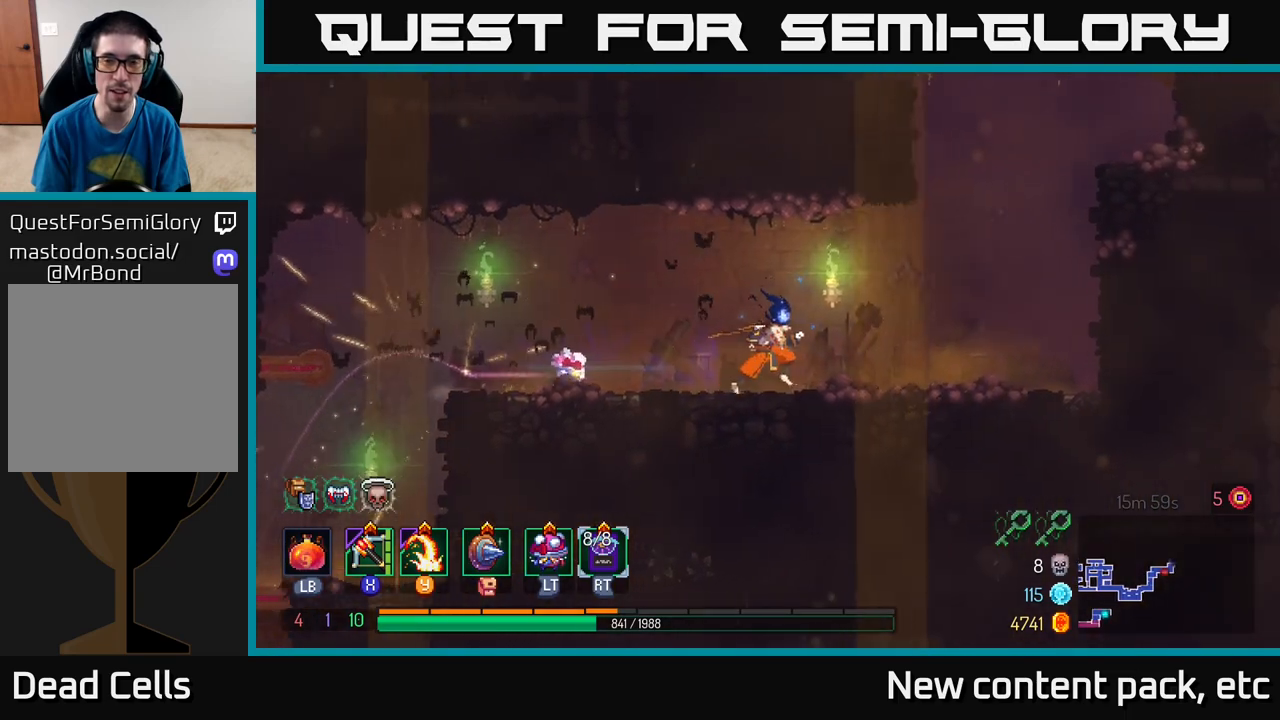
{"buttons": [], "left_stick": "right", "right_stick": "center", "events": []}
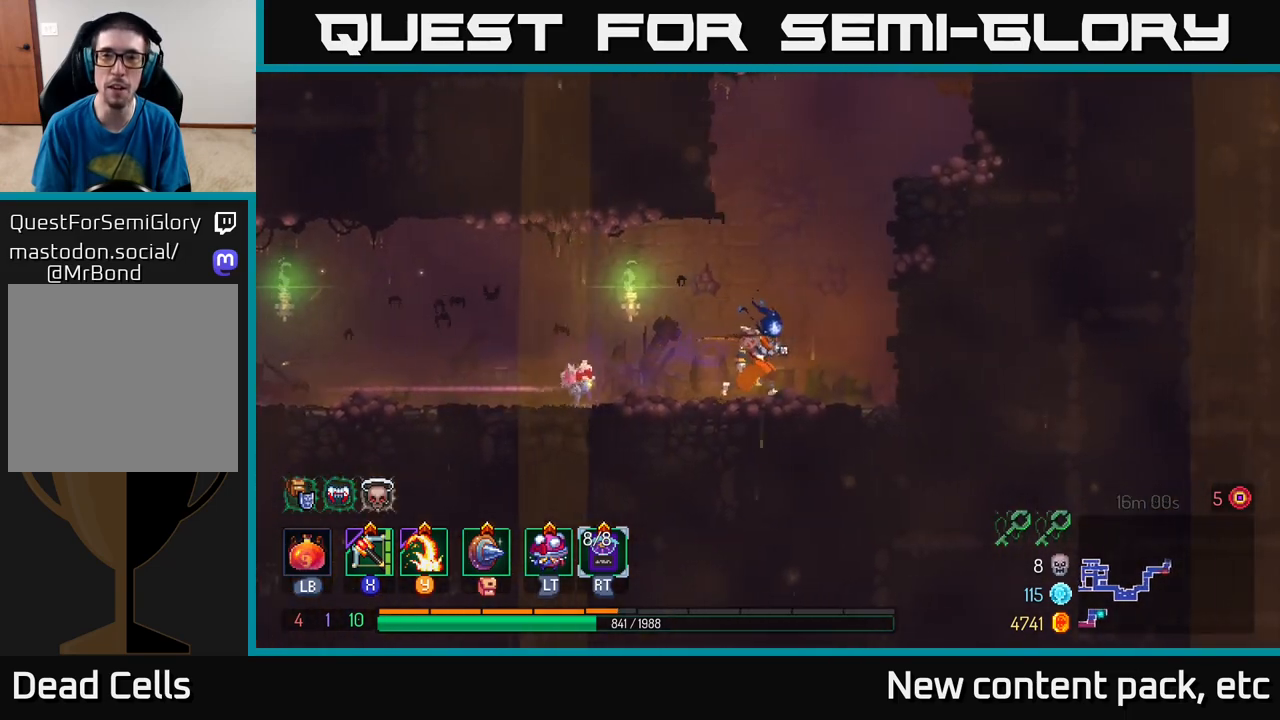
{"buttons": [], "left_stick": "right", "right_stick": "center", "events": [[117, "A", "down"], [233, "A", "up"], [300, "A", "down"], [500, "A", "up"]]}
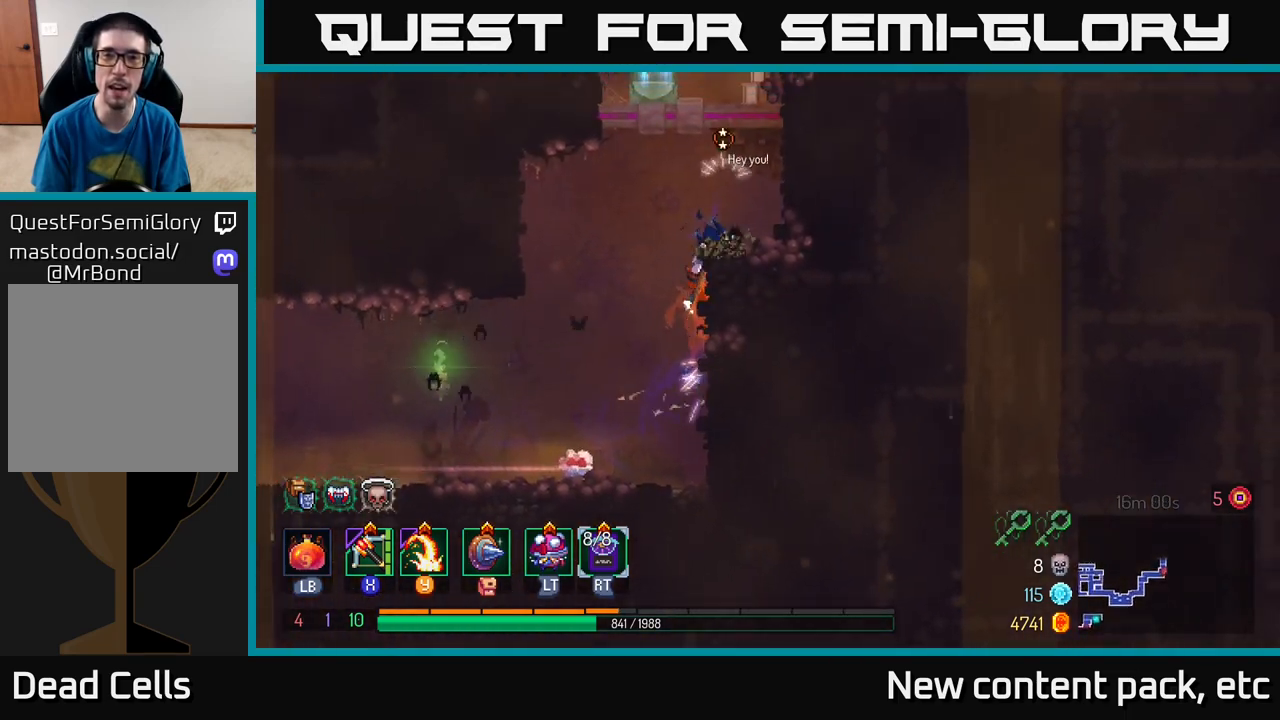
{"buttons": ["A"], "left_stick": "right", "right_stick": "center", "events": [[217, "left_stick", "center"], [400, "left_stick", "right"], [417, "A", "down"]]}
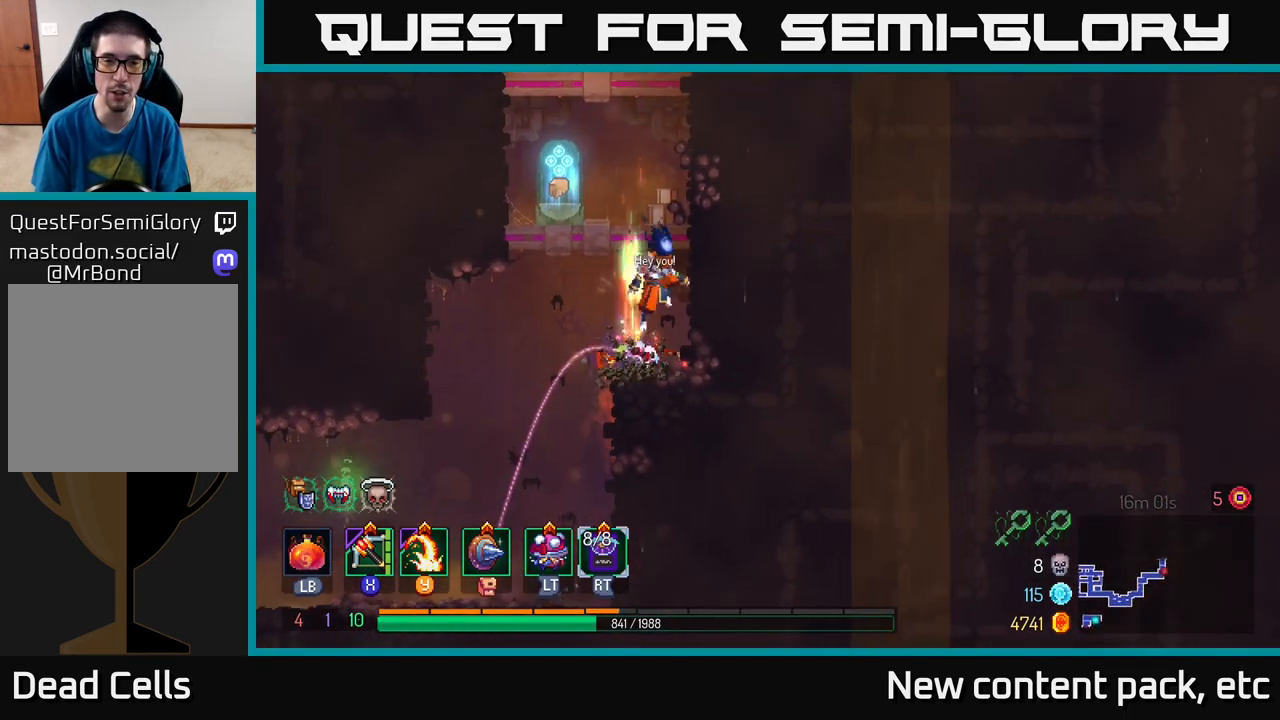
{"buttons": [], "left_stick": "left", "right_stick": "center", "events": [[83, "A", "up"], [133, "left_stick", "left"]]}
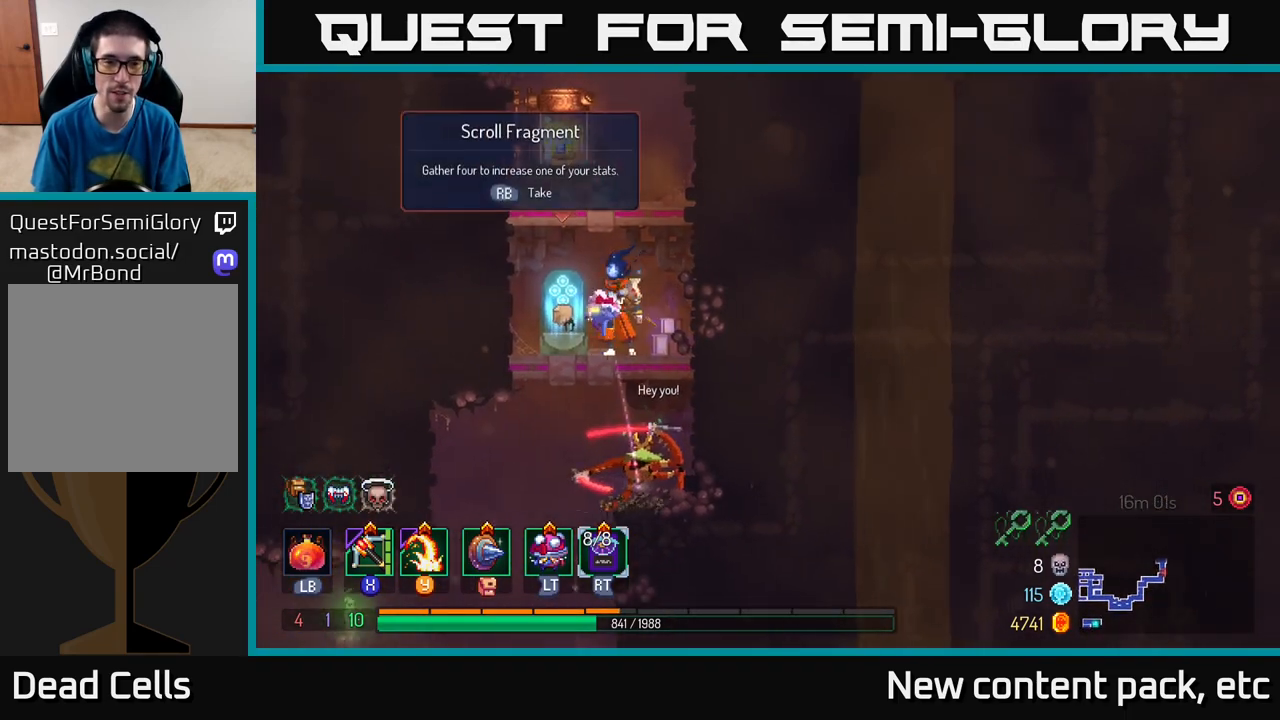
{"buttons": [], "left_stick": "center", "right_stick": "center", "events": [[67, "R1", "down"], [150, "R1", "up"], [283, "left_stick", "center"]]}
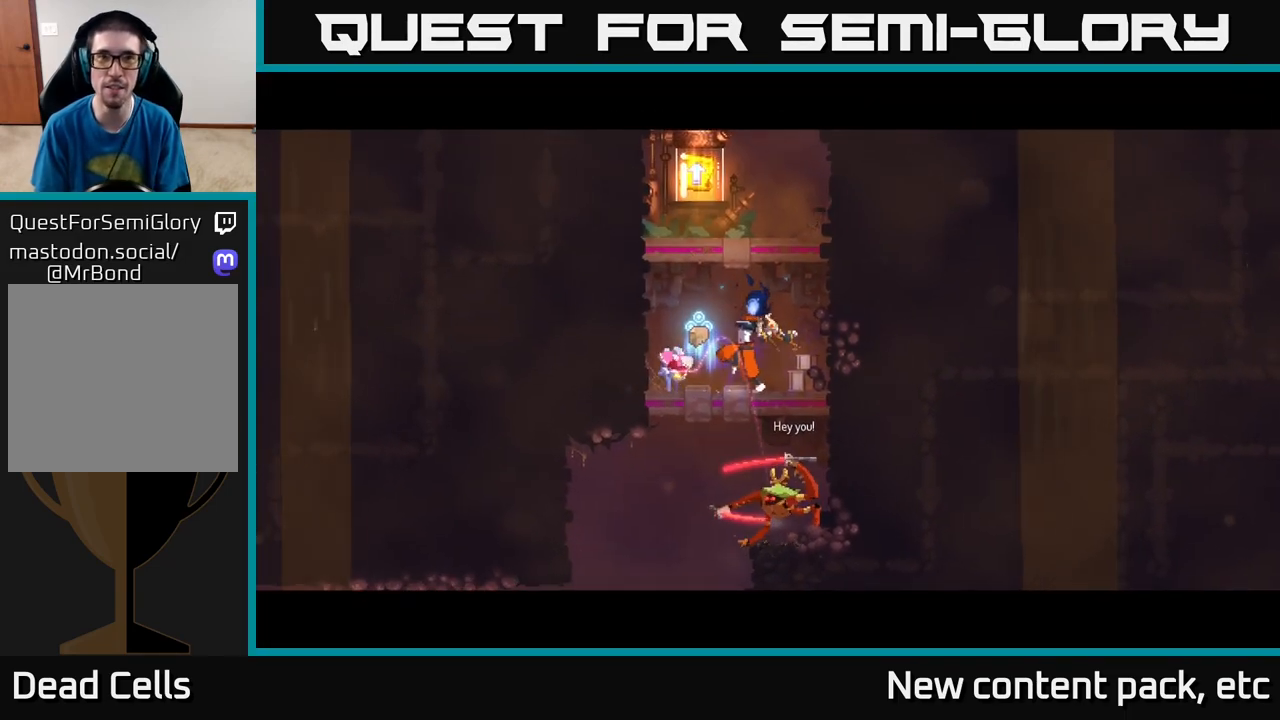
{"buttons": [], "left_stick": "center", "right_stick": "center", "events": []}
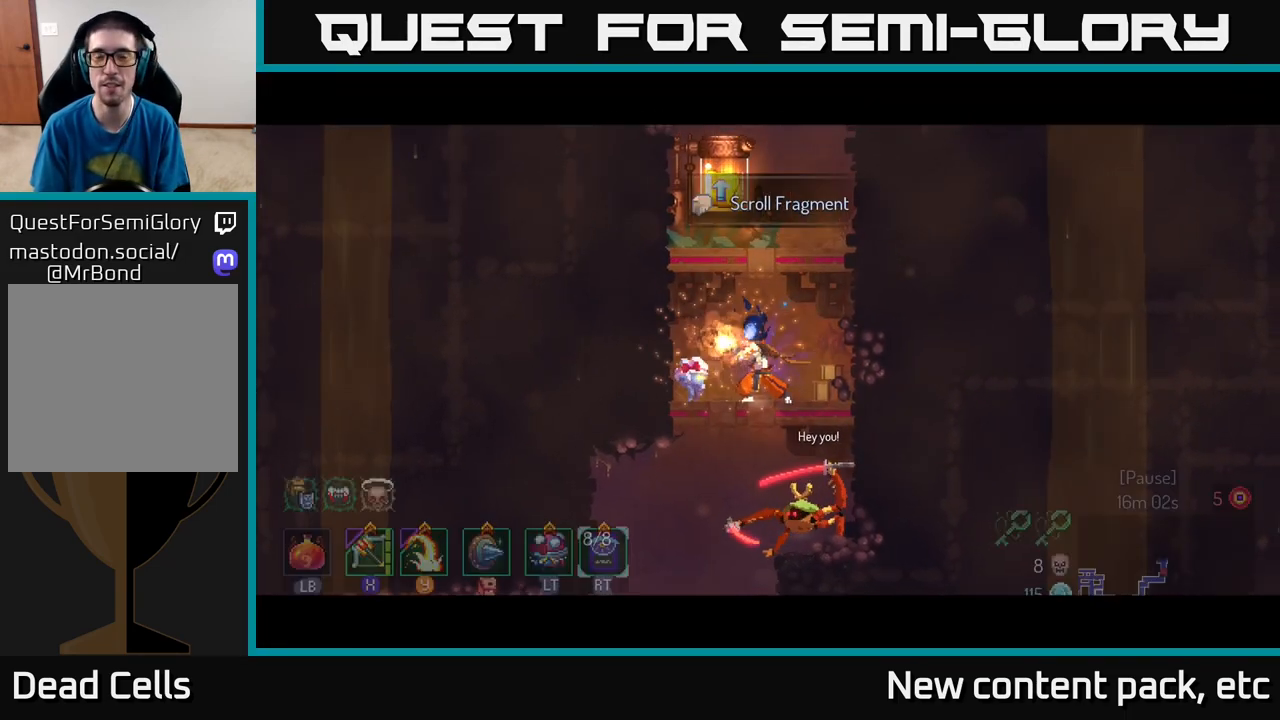
{"buttons": ["A"], "left_stick": "center", "right_stick": "center", "events": [[467, "A", "down"]]}
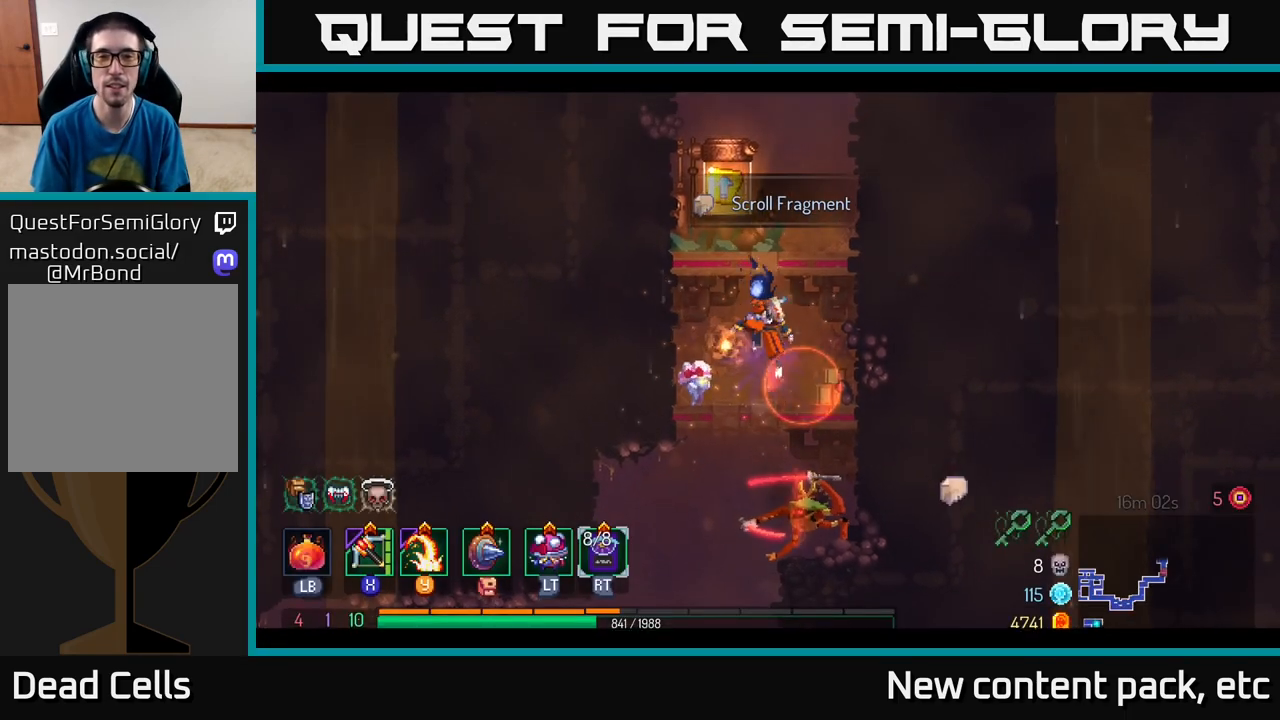
{"buttons": ["R1"], "left_stick": "right", "right_stick": "center", "events": [[33, "left_stick", "left"], [50, "A", "up"], [117, "A", "down"], [217, "A", "up"], [367, "left_stick", "right"], [500, "R1", "down"]]}
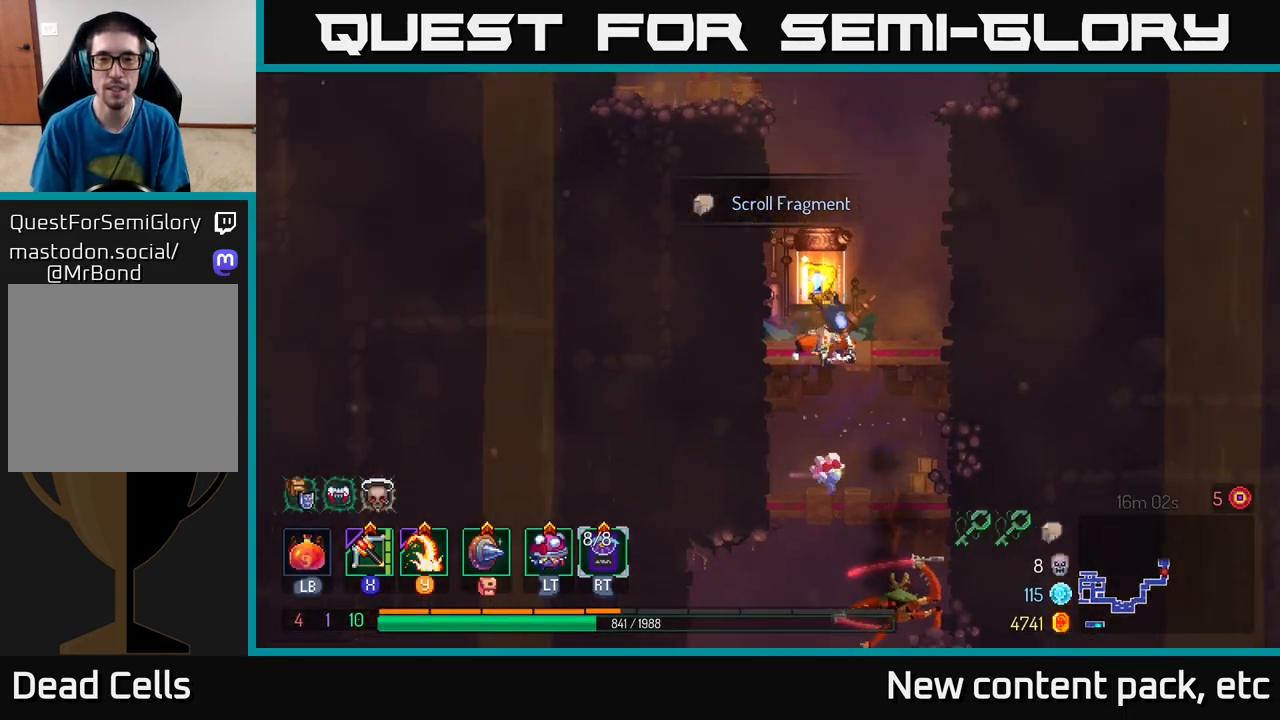
{"buttons": ["R1"], "left_stick": "center", "right_stick": "center", "events": [[50, "left_stick", "center"], [83, "R1", "up"], [150, "R1", "down"], [233, "R1", "up"], [283, "R1", "down"], [367, "R1", "up"], [433, "R1", "down"]]}
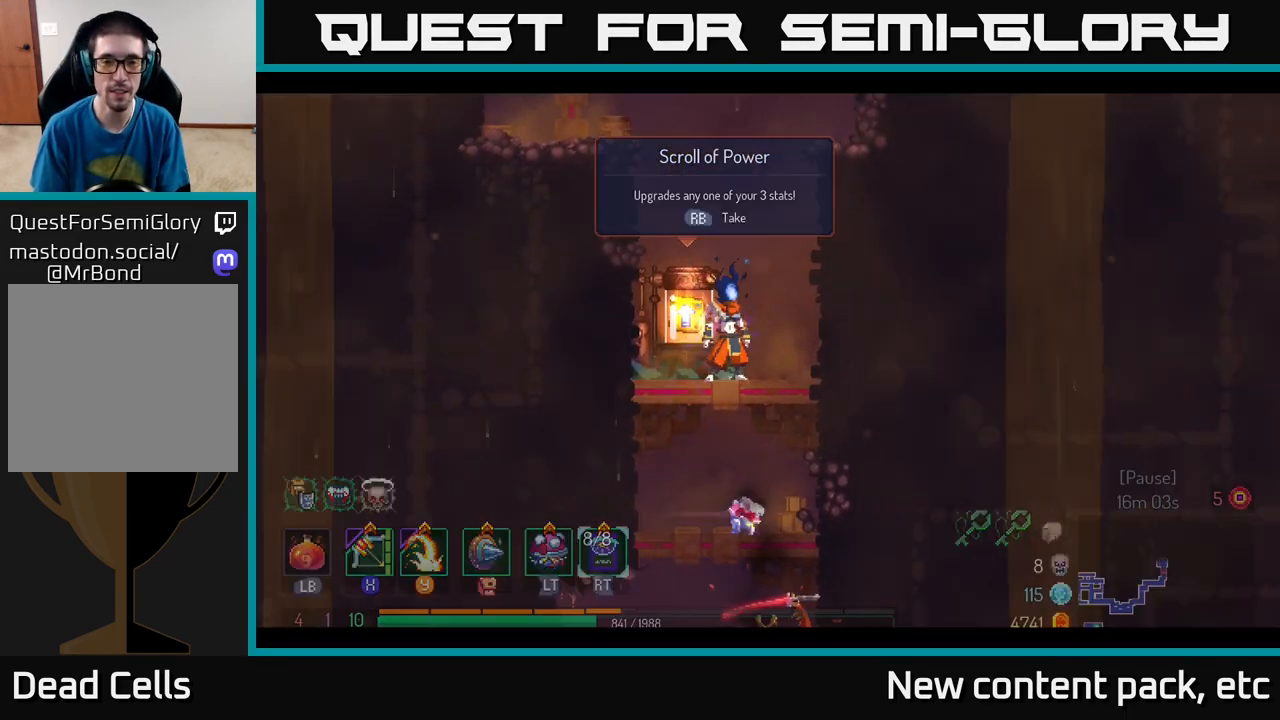
{"buttons": [], "left_stick": "center", "right_stick": "center", "events": [[17, "R1", "up"], [100, "R1", "down"], [183, "R1", "up"], [200, "left_stick", "left"], [400, "left_stick", "center"]]}
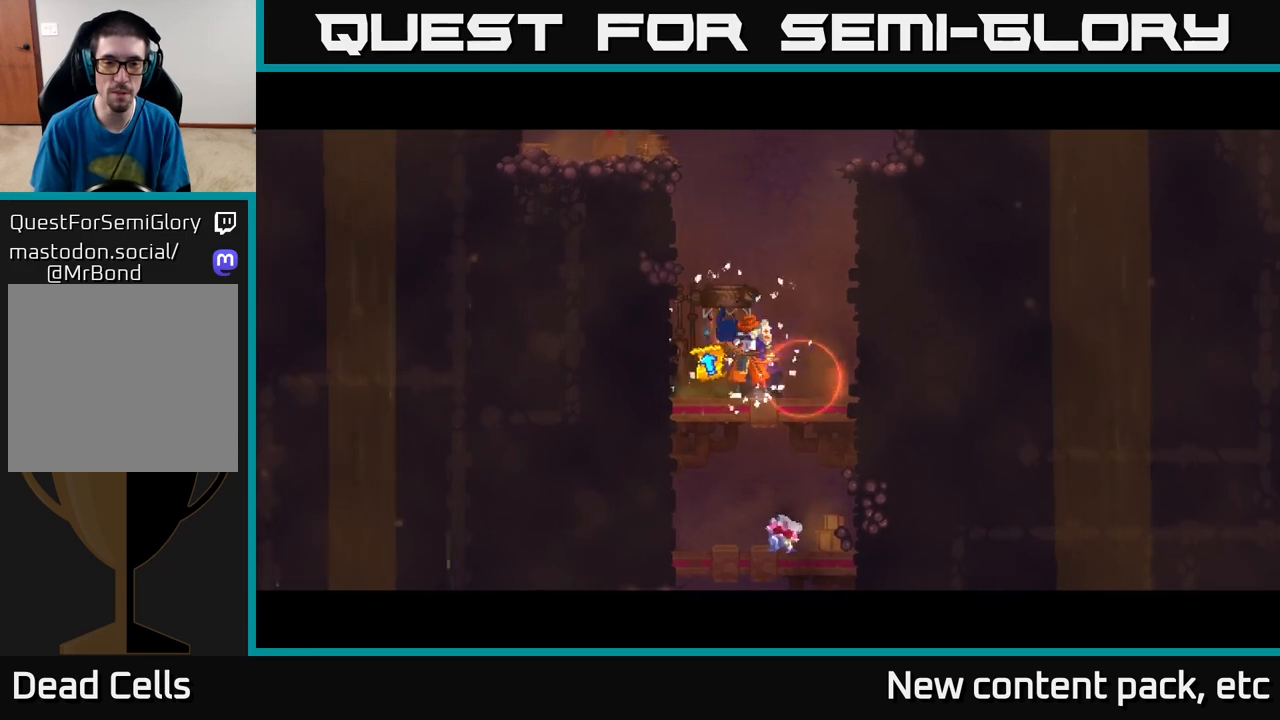
{"buttons": [], "left_stick": "center", "right_stick": "center", "events": []}
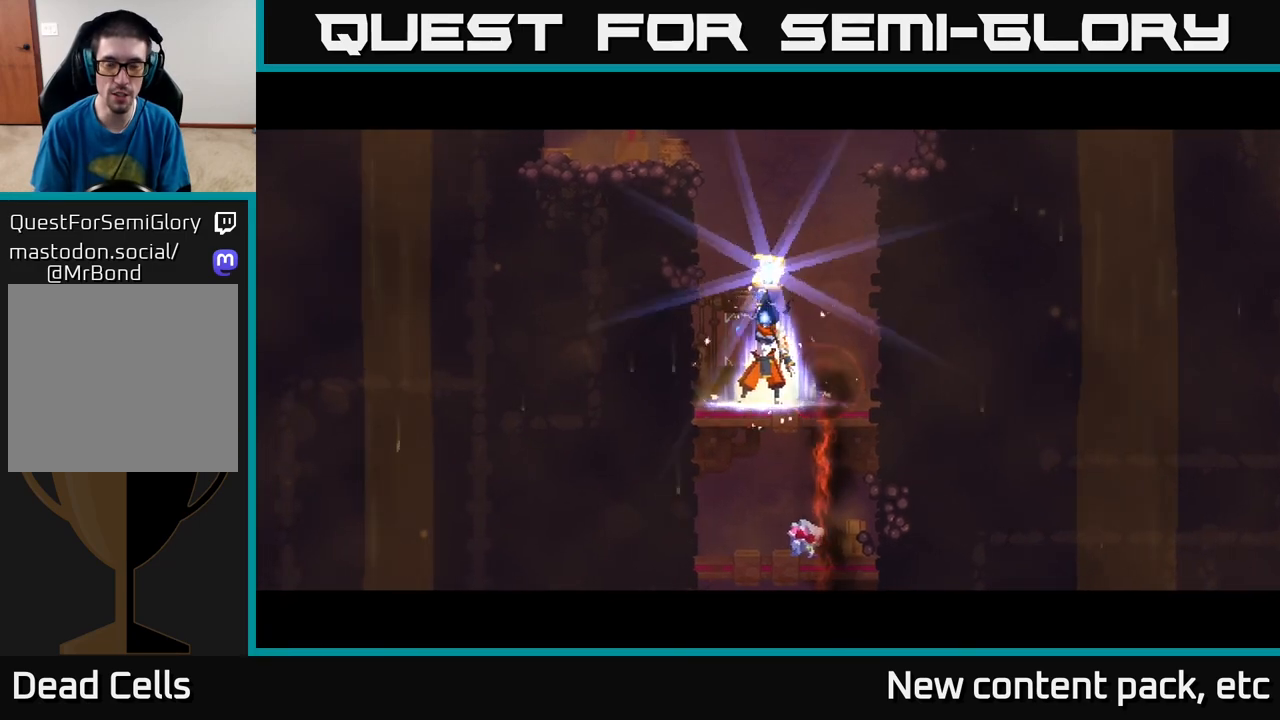
{"buttons": [], "left_stick": "center", "right_stick": "center", "events": [[117, "left_stick", "left"], [333, "left_stick", "center"]]}
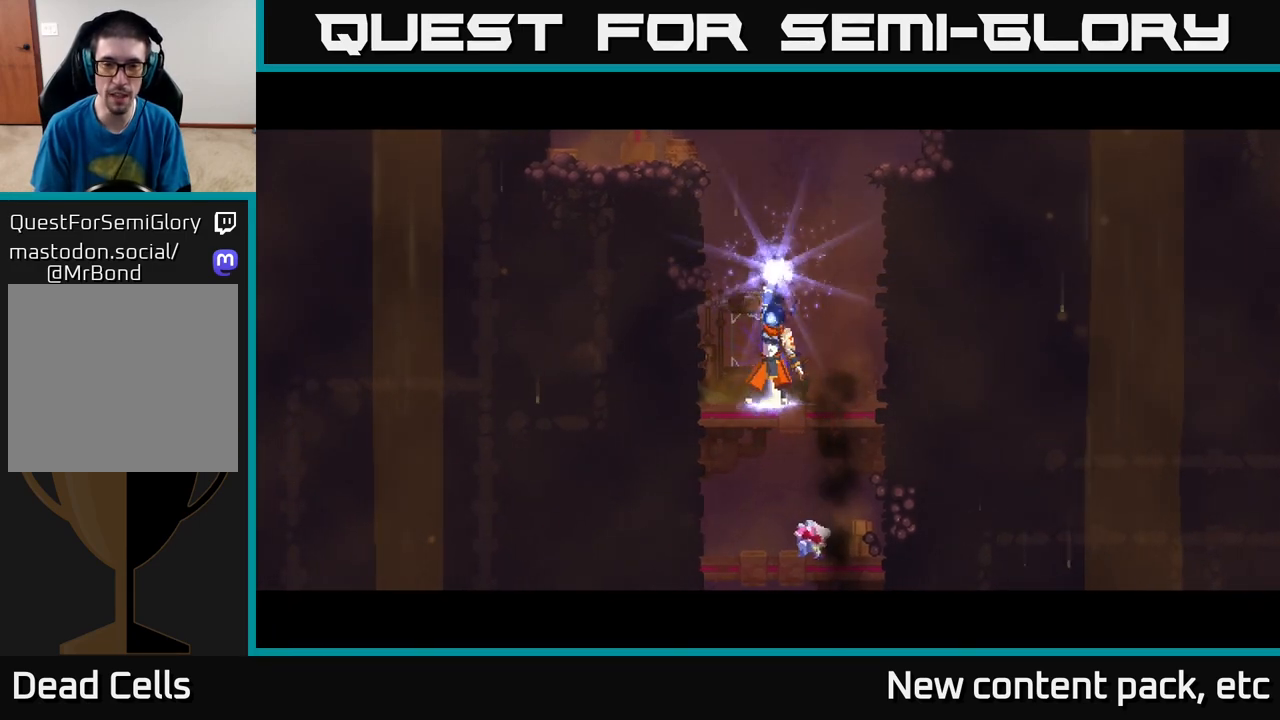
{"buttons": [], "left_stick": "left", "right_stick": "center", "events": [[117, "left_stick", "left"], [300, "left_stick", "center"], [467, "left_stick", "left"]]}
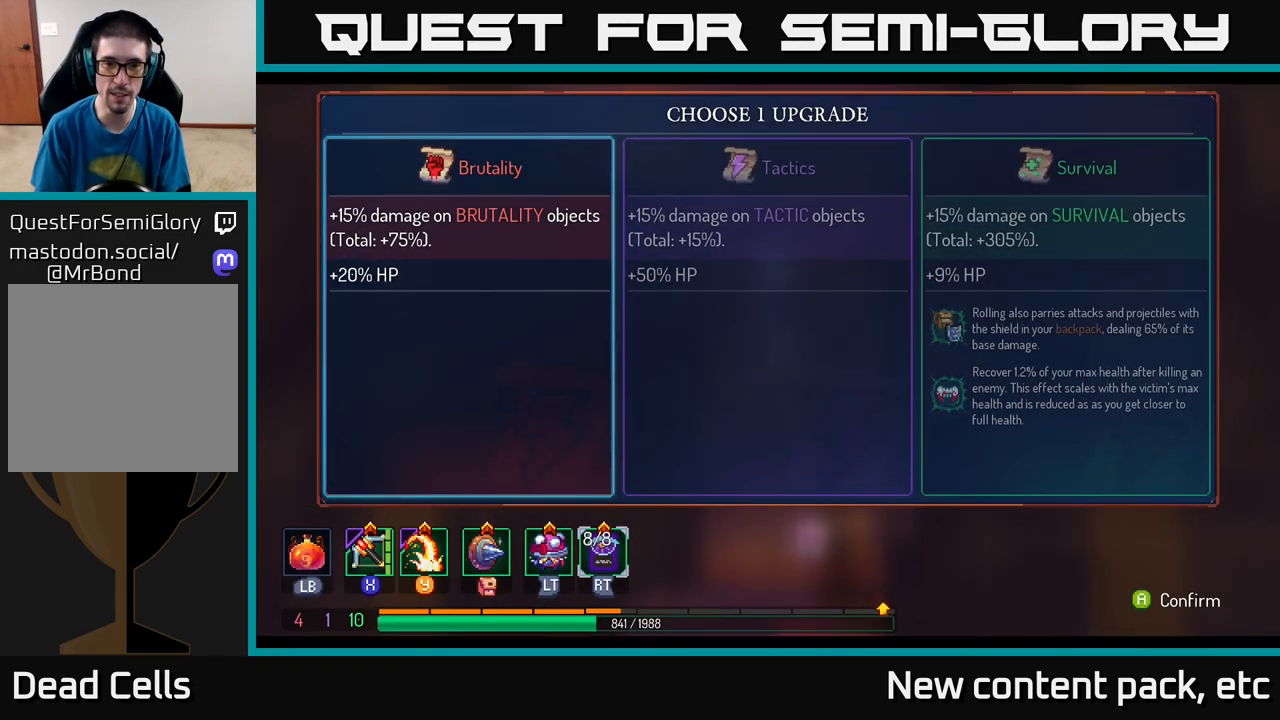
{"buttons": [], "left_stick": "right", "right_stick": "center", "events": [[150, "left_stick", "center"], [417, "left_stick", "right"]]}
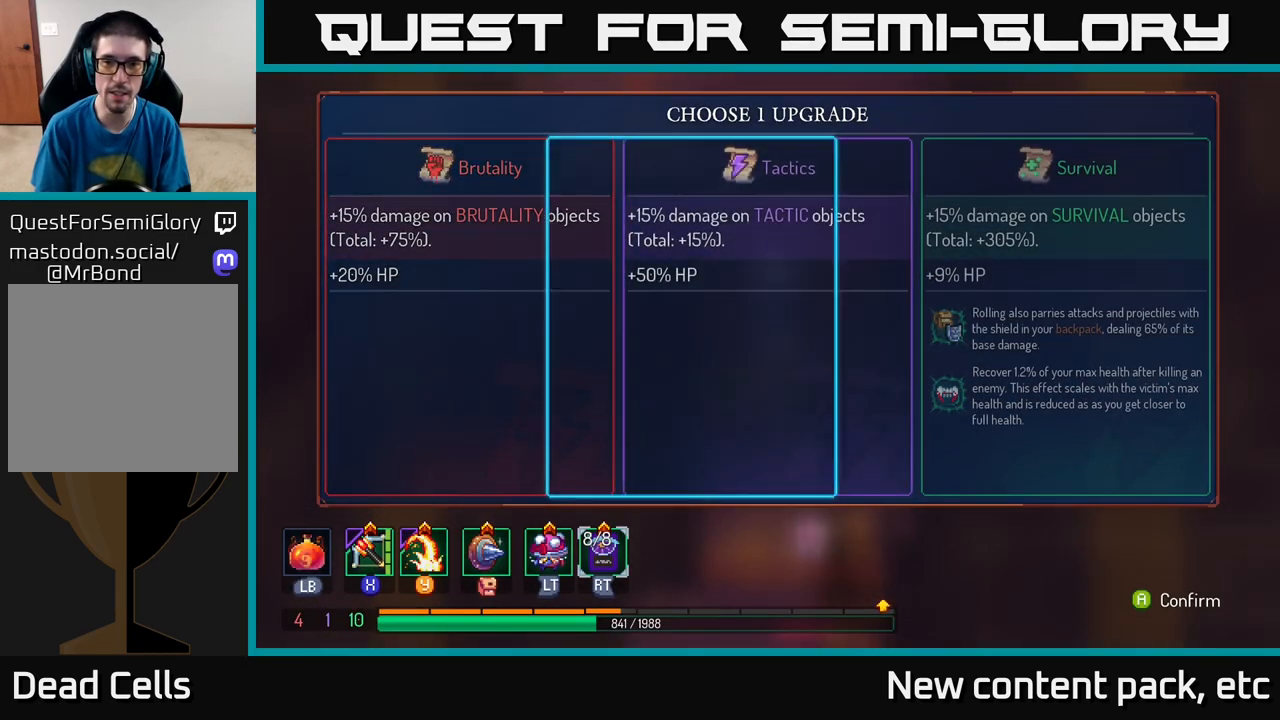
{"buttons": [], "left_stick": "center", "right_stick": "center", "events": [[67, "left_stick", "center"], [133, "left_stick", "right"], [267, "A", "down"], [300, "left_stick", "center"], [383, "A", "up"]]}
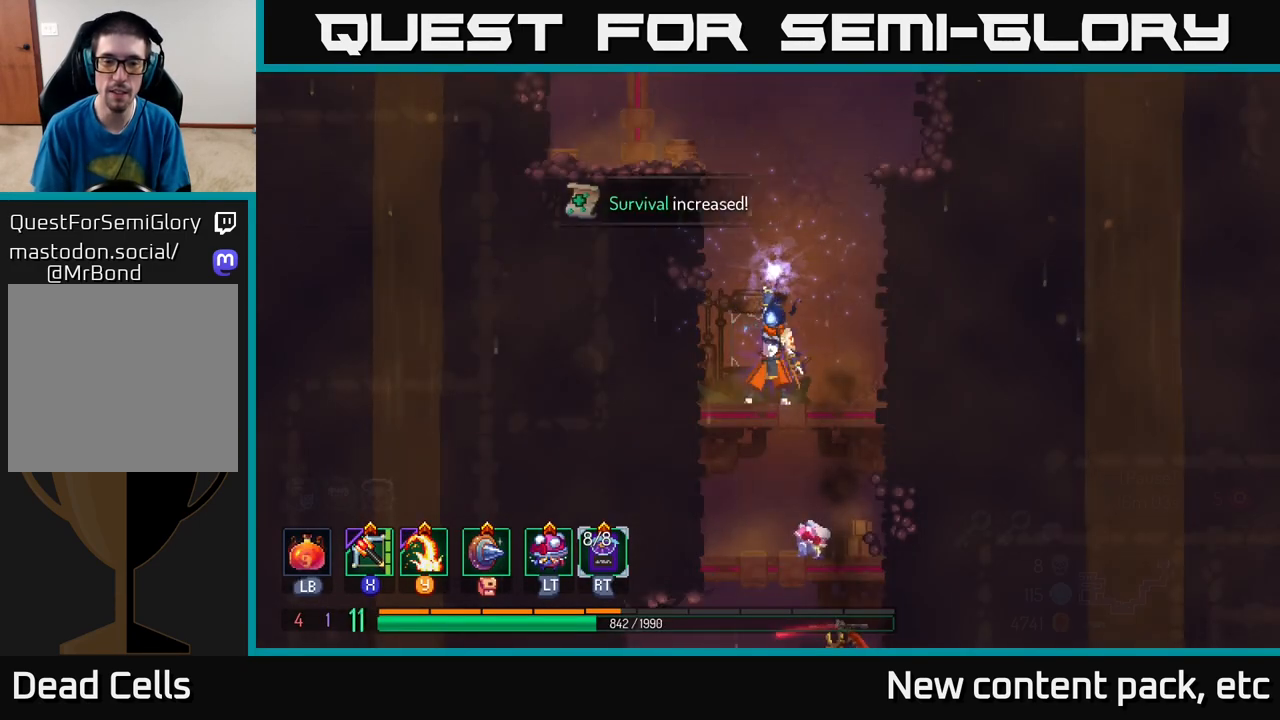
{"buttons": [], "left_stick": "left", "right_stick": "center", "events": [[17, "left_stick", "left"], [200, "left_stick", "center"], [383, "left_stick", "left"]]}
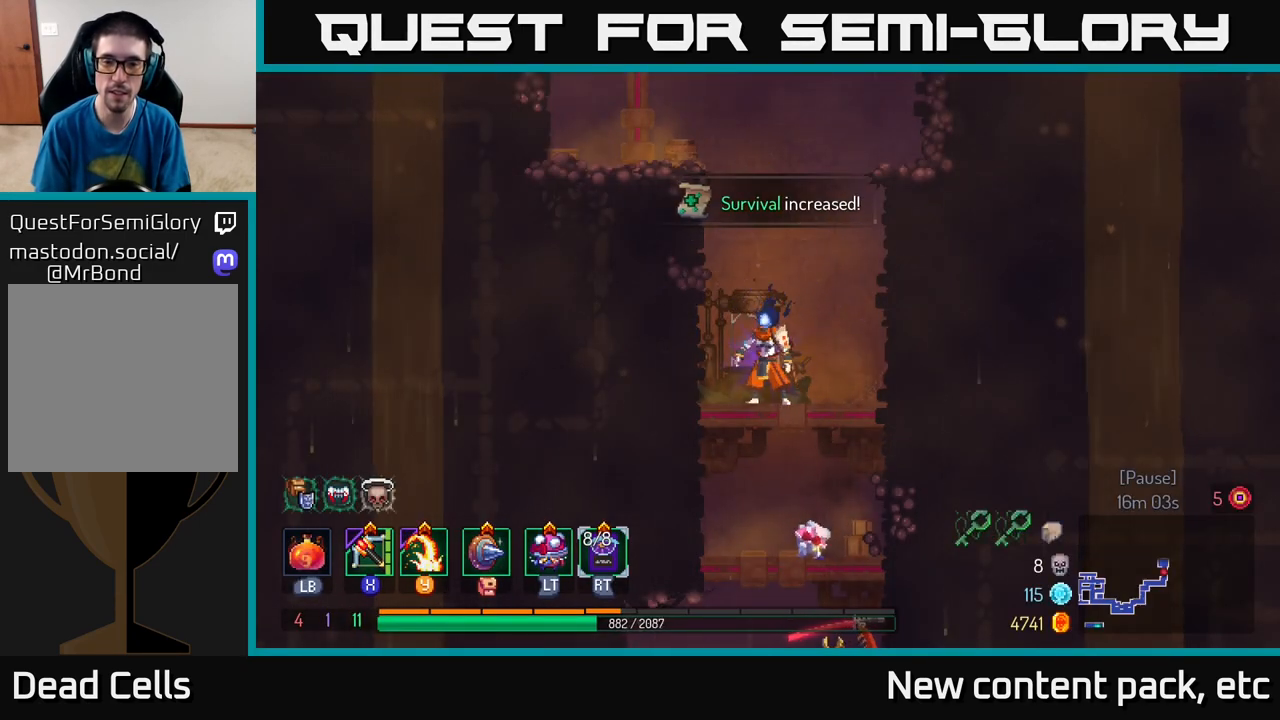
{"buttons": [], "left_stick": "center", "right_stick": "center", "events": [[117, "left_stick", "center"], [283, "left_stick", "right"], [383, "left_stick", "center"]]}
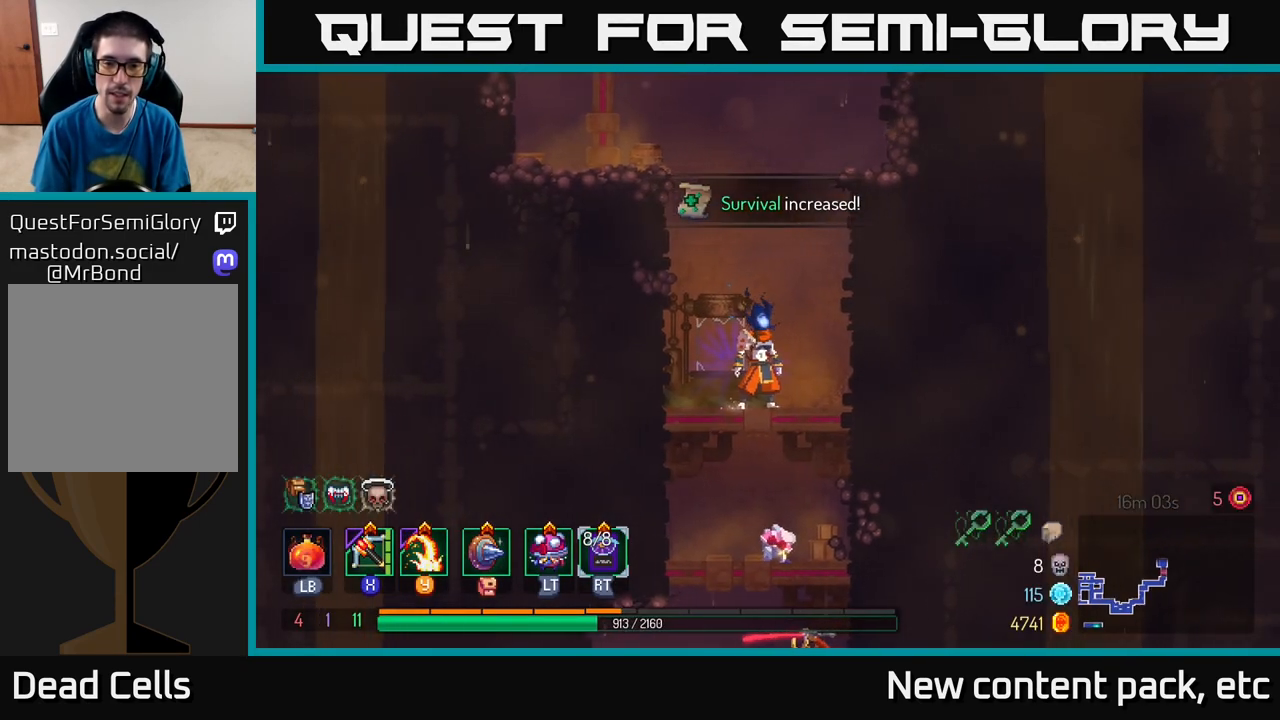
{"buttons": [], "left_stick": "center", "right_stick": "center", "events": [[133, "left_stick", "left"], [367, "left_stick", "right"], [483, "left_stick", "center"]]}
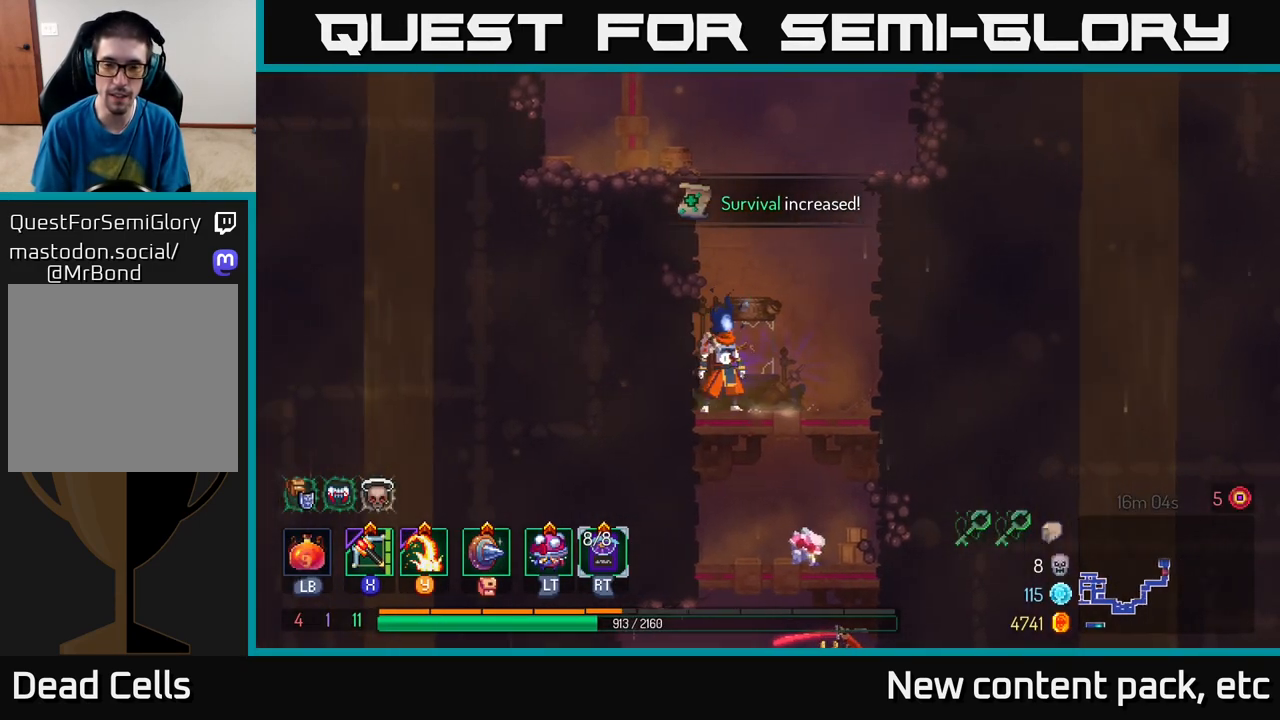
{"buttons": [], "left_stick": "center", "right_stick": "center", "events": []}
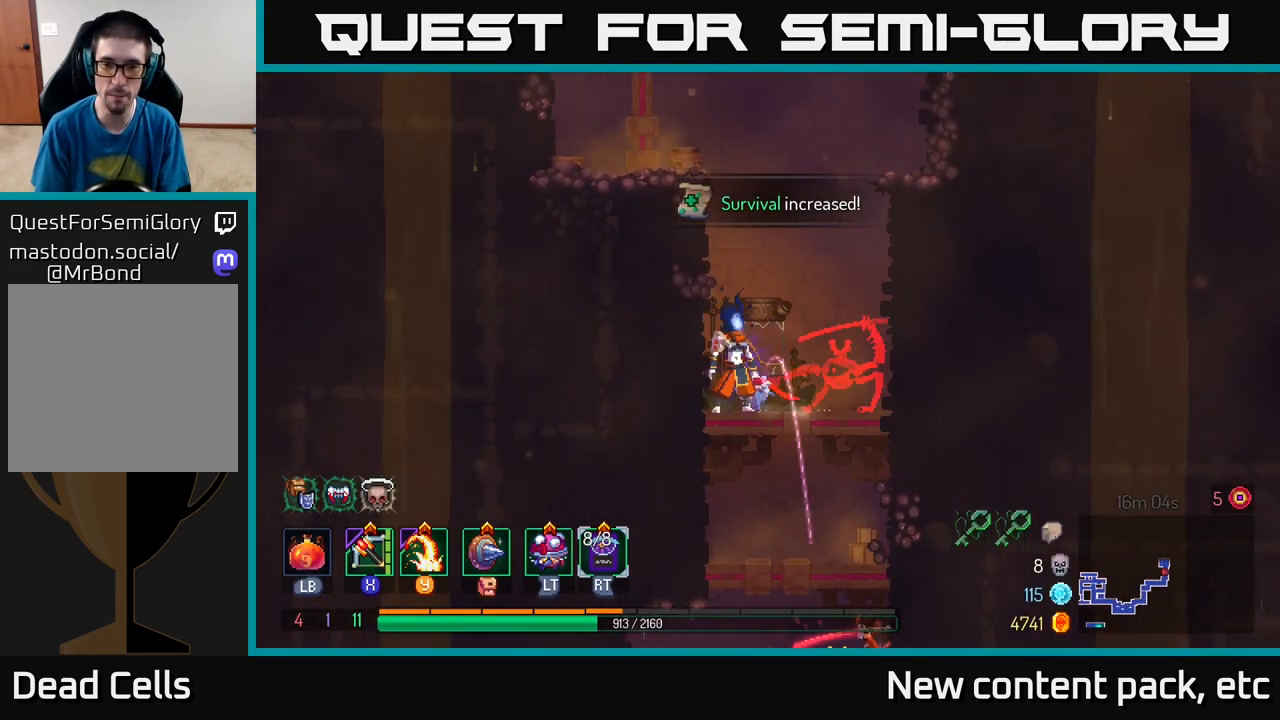
{"buttons": [], "left_stick": "center", "right_stick": "center", "events": [[283, "Y", "down"], [450, "Y", "up"]]}
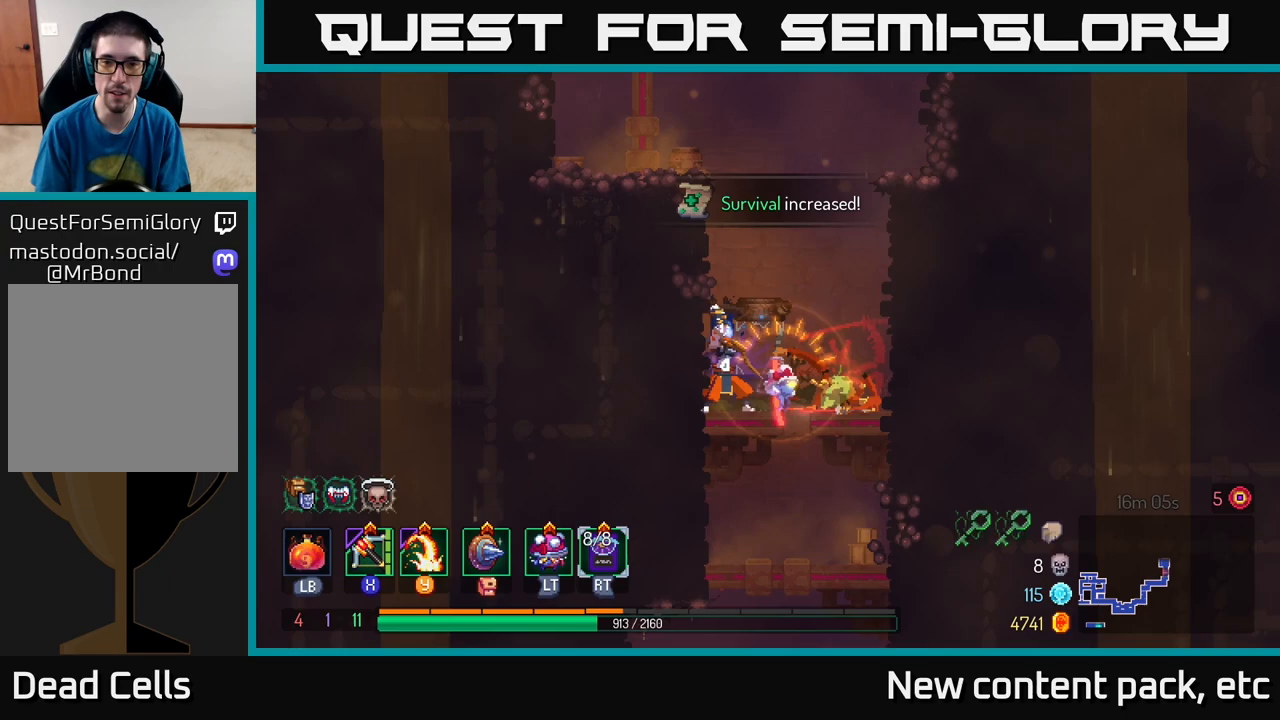
{"buttons": ["X"], "left_stick": "center", "right_stick": "center", "events": [[50, "left_stick", "right"], [333, "X", "down"], [417, "left_stick", "center"], [433, "X", "up"], [500, "X", "down"]]}
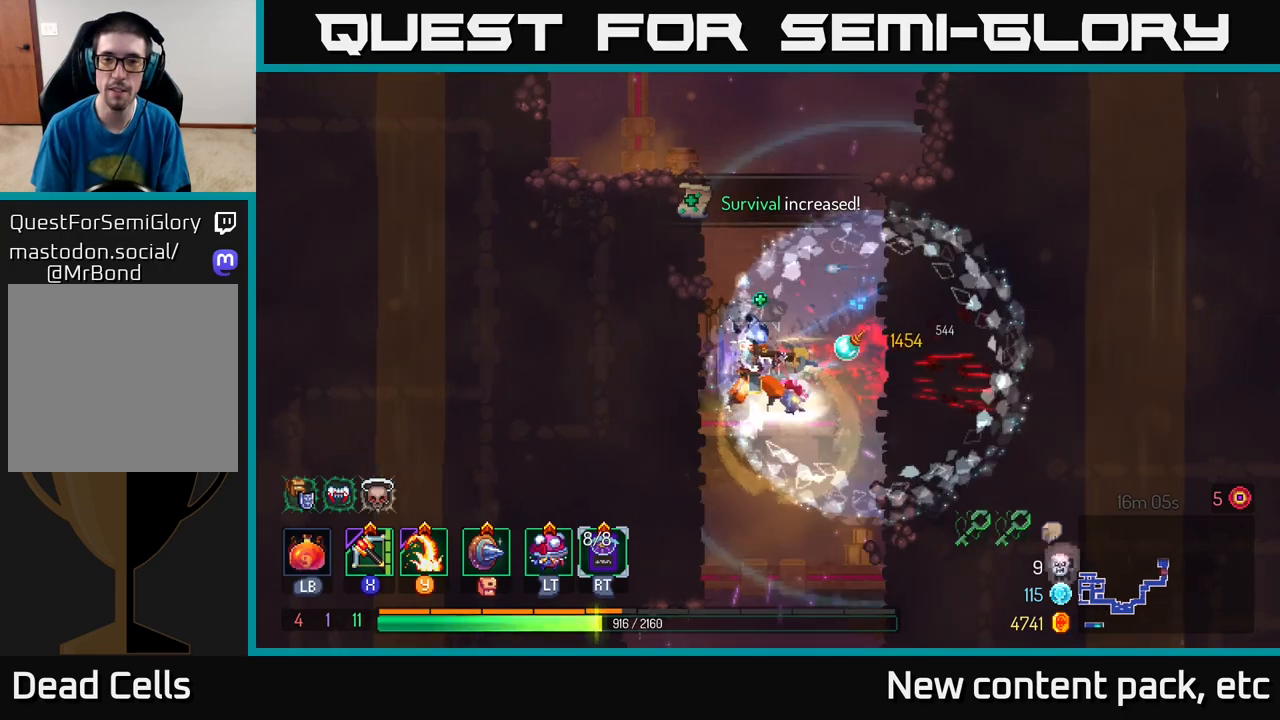
{"buttons": [], "left_stick": "center", "right_stick": "center", "events": [[83, "X", "up"]]}
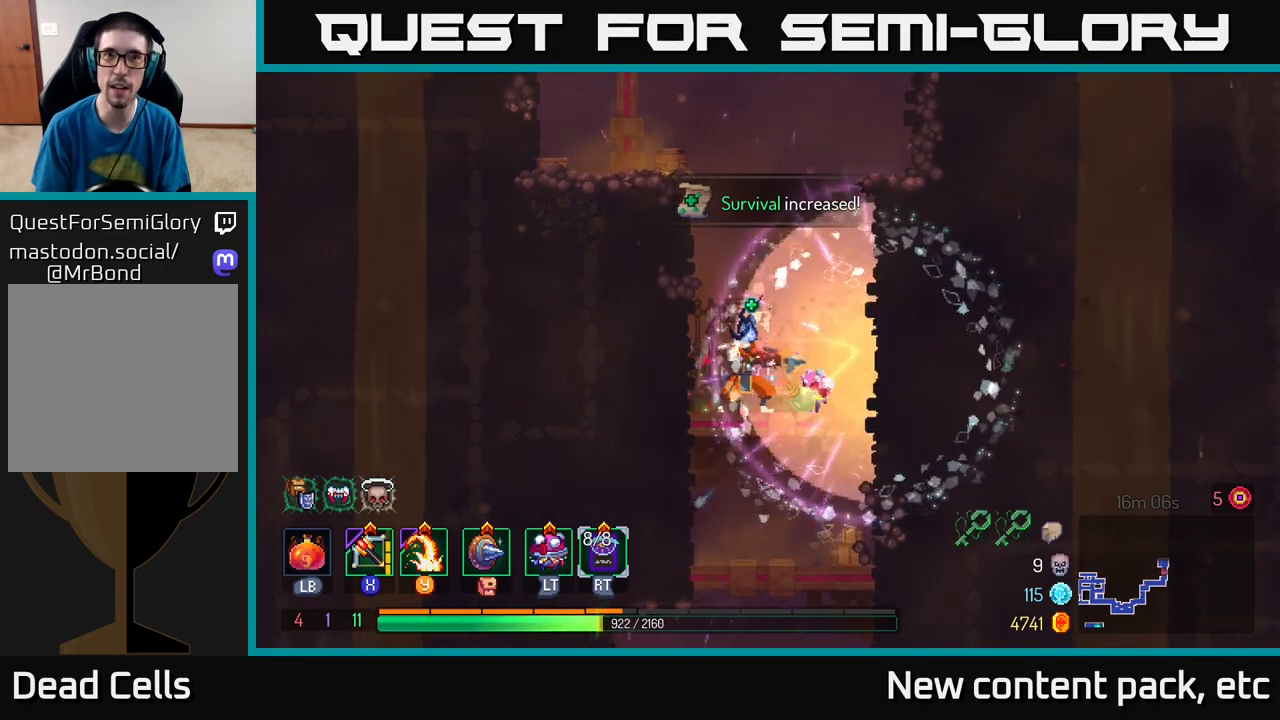
{"buttons": [], "left_stick": "left", "right_stick": "center", "events": [[167, "left_stick", "left"], [183, "A", "down"], [283, "A", "up"], [367, "A", "down"], [500, "A", "up"]]}